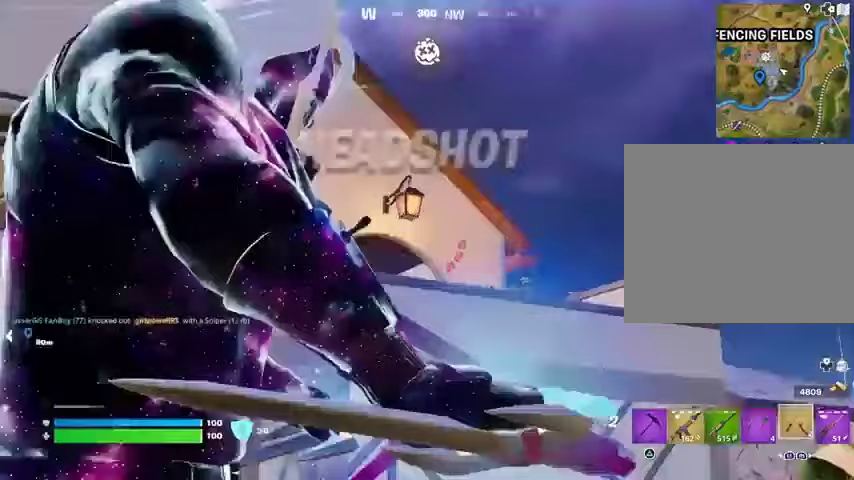
Gameplay with a controller (PlayStation layout); each line is a JSON object with the inputs held at the frame after it. "events" lists button and stick changes between this image and that frame as [ms after this image, input, new state], when the widget could be followed in between. Not read: L1 R1.
{"buttons": [], "left_stick": "up", "right_stick": "down", "events": [[33, "L2", "up"], [400, "right_stick", "center"], [433, "left_stick", "up"], [467, "right_stick", "down"]]}
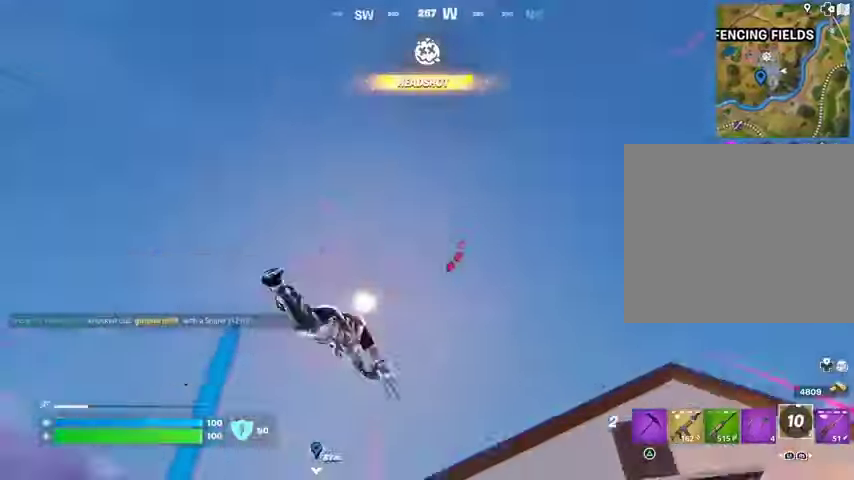
{"buttons": [], "left_stick": "up-right", "right_stick": "down-right", "events": [[167, "left_stick", "up-right"], [333, "right_stick", "center"], [467, "right_stick", "down-right"]]}
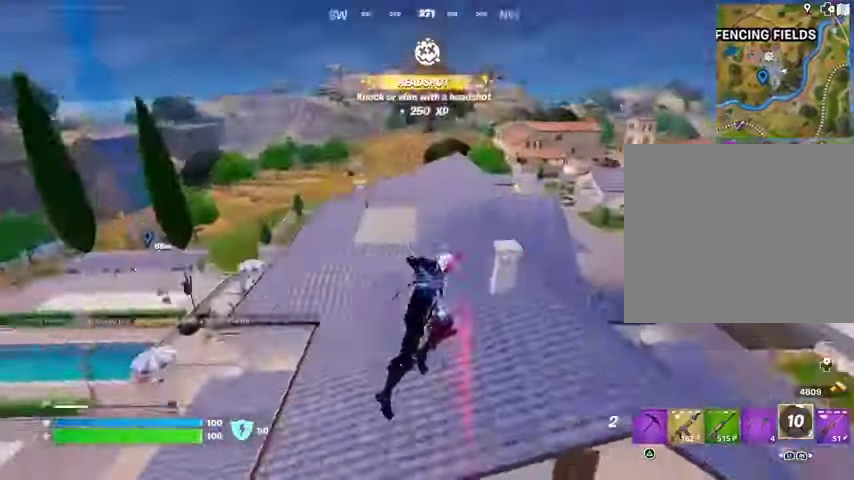
{"buttons": [], "left_stick": "up", "right_stick": "center", "events": [[267, "right_stick", "center"], [500, "left_stick", "up"]]}
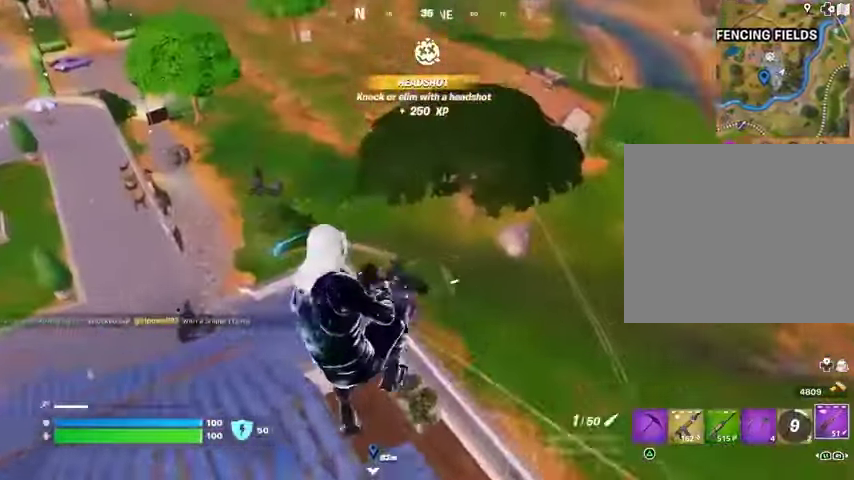
{"buttons": [], "left_stick": "up", "right_stick": "center", "events": []}
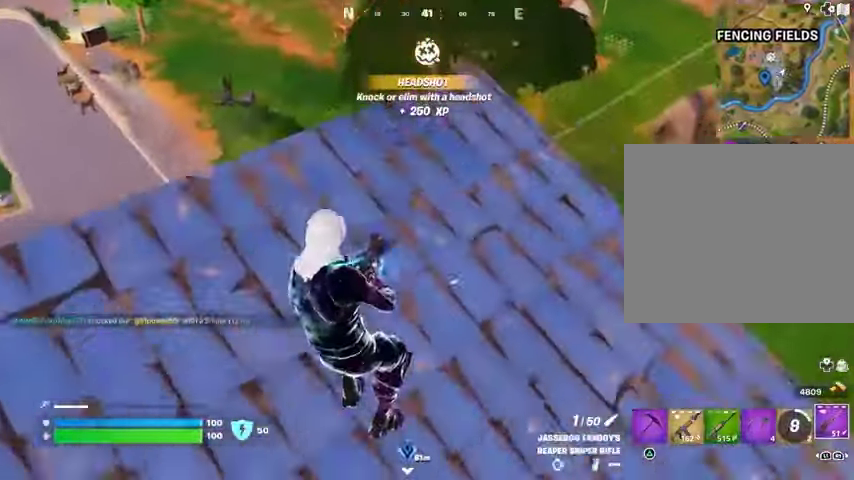
{"buttons": [], "left_stick": "up-right", "right_stick": "center", "events": [[67, "L3", "down"], [167, "L3", "up"], [233, "left_stick", "up-right"]]}
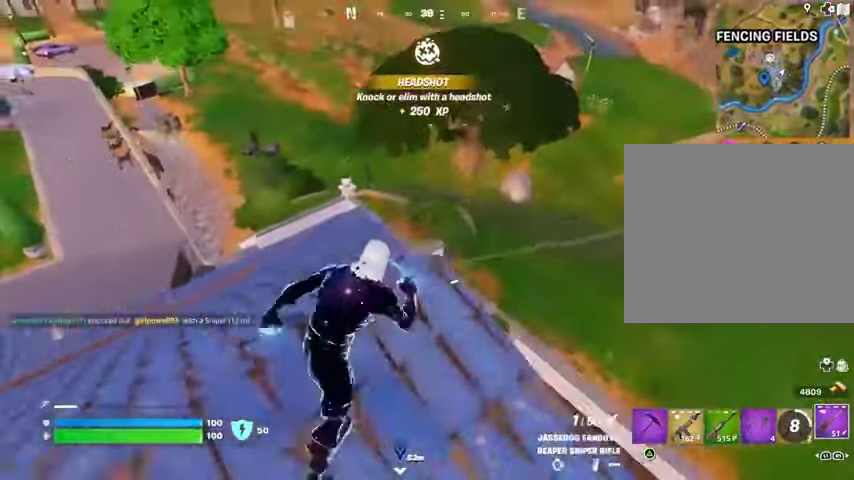
{"buttons": ["L2"], "left_stick": "down-right", "right_stick": "center", "events": [[100, "left_stick", "down-right"], [133, "L2", "down"], [367, "left_stick", "right"], [500, "left_stick", "down-right"]]}
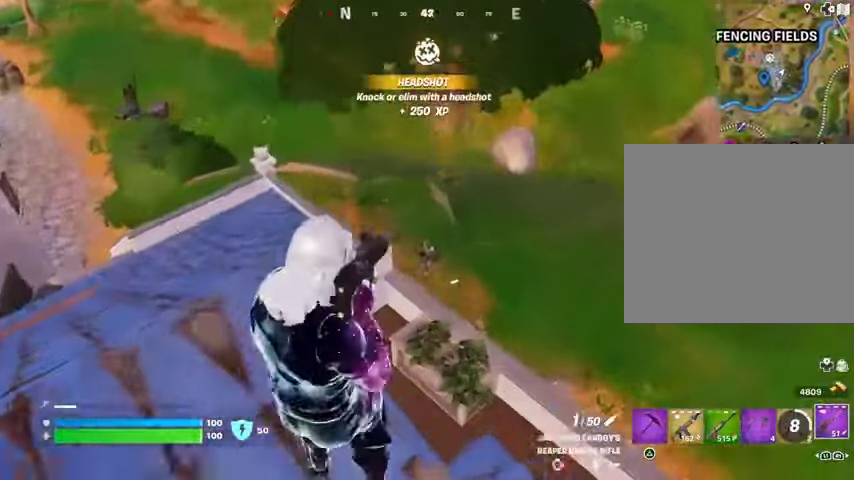
{"buttons": ["R2"], "left_stick": "down-left", "right_stick": "left", "events": [[133, "left_stick", "right"], [133, "right_stick", "right"], [433, "right_stick", "left"], [467, "left_stick", "down-left"], [500, "L2", "up"], [500, "R2", "down"]]}
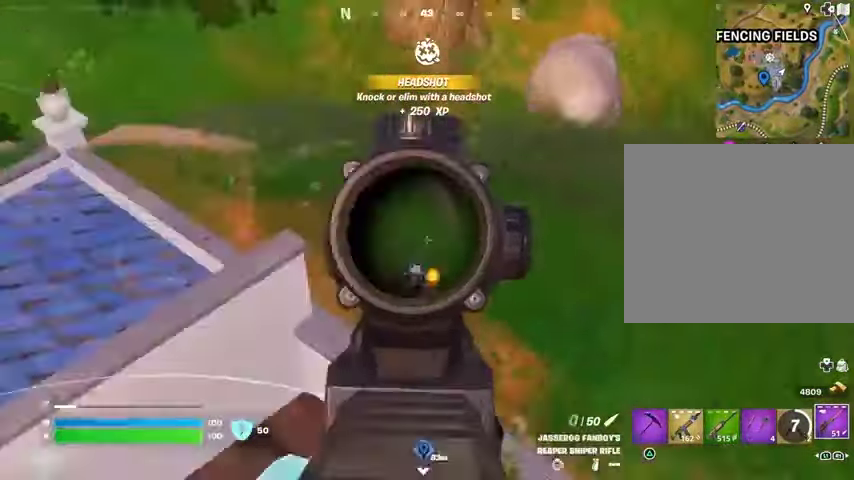
{"buttons": [], "left_stick": "down-right", "right_stick": "right", "events": [[67, "R2", "up"], [100, "right_stick", "down-left"], [200, "right_stick", "down"], [300, "right_stick", "down-right"], [400, "left_stick", "down-right"], [400, "right_stick", "right"]]}
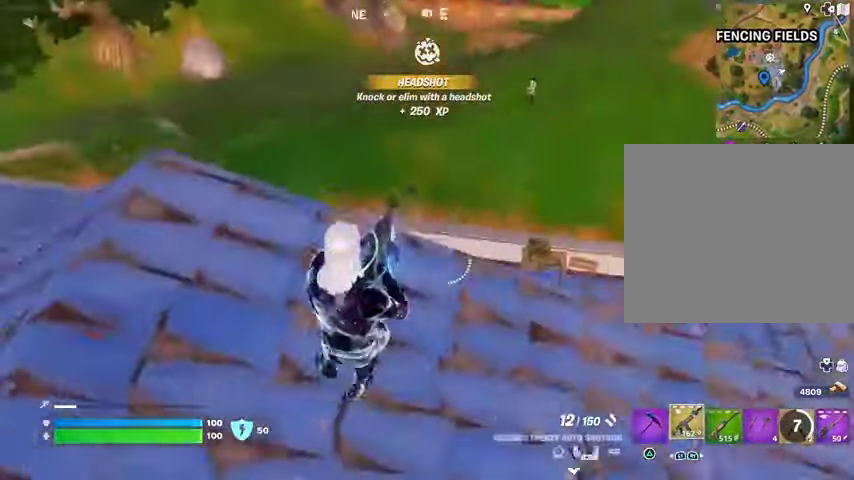
{"buttons": ["L2"], "left_stick": "up-right", "right_stick": "center", "events": [[33, "left_stick", "up-right"], [33, "right_stick", "up-right"], [167, "right_stick", "center"], [400, "right_stick", "up"], [433, "L2", "down"], [500, "right_stick", "center"]]}
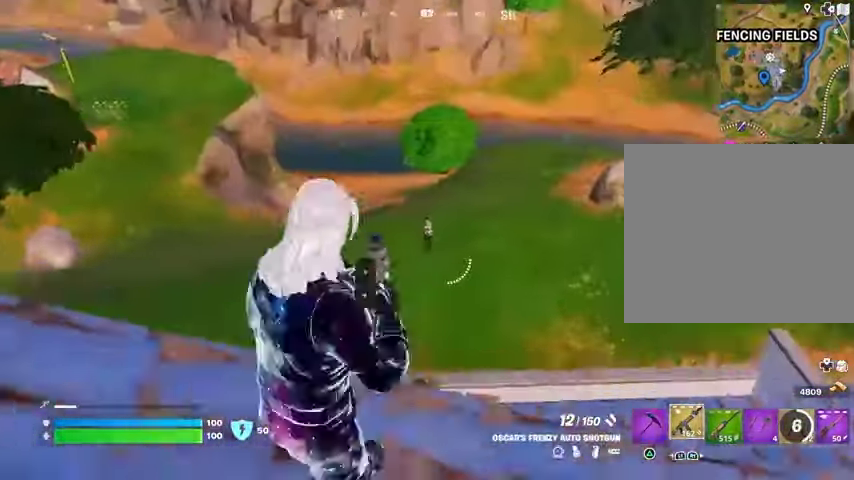
{"buttons": [], "left_stick": "up-left", "right_stick": "left", "events": [[100, "R2", "down"], [100, "left_stick", "down-right"], [100, "right_stick", "up-left"], [167, "L2", "up"], [167, "left_stick", "left"], [200, "R2", "up"], [200, "right_stick", "left"], [333, "L3", "down"], [333, "left_stick", "up-left"], [400, "L3", "up"]]}
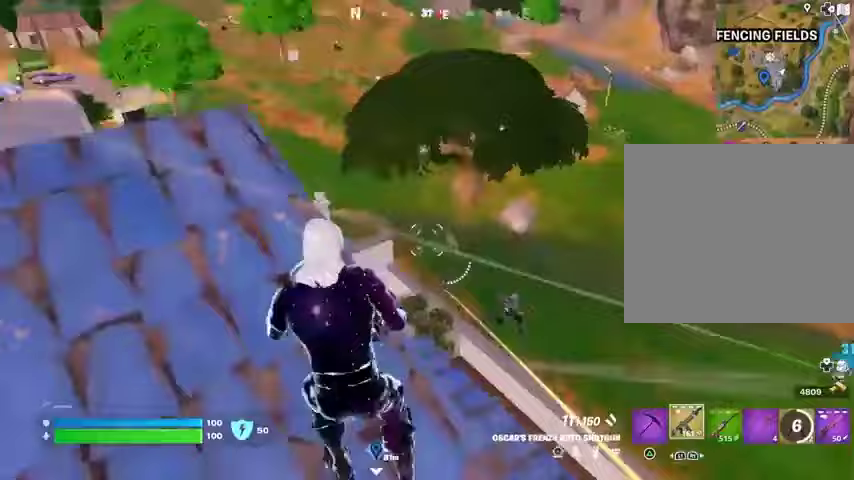
{"buttons": [], "left_stick": "up", "right_stick": "left", "events": [[167, "left_stick", "up"], [233, "right_stick", "center"], [400, "R3", "down"], [500, "R3", "up"], [500, "right_stick", "left"]]}
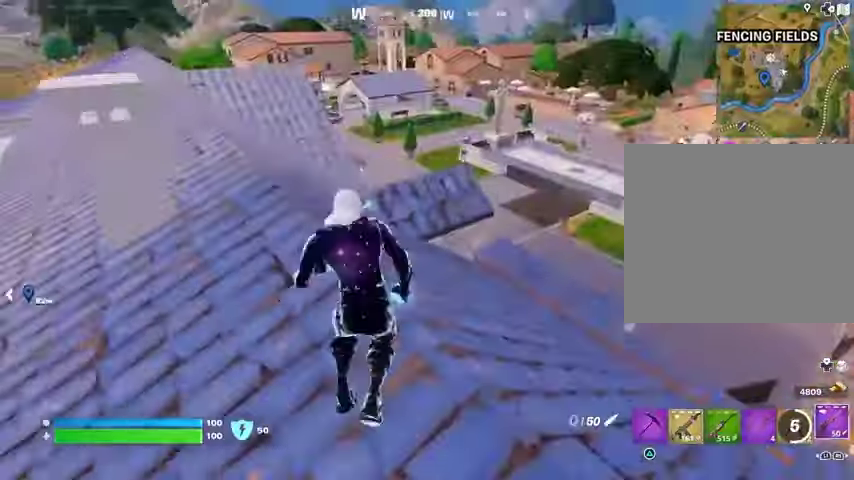
{"buttons": [], "left_stick": "down-right", "right_stick": "left", "events": [[133, "left_stick", "up-right"], [200, "R3", "down"], [267, "R3", "up"], [433, "left_stick", "down-right"]]}
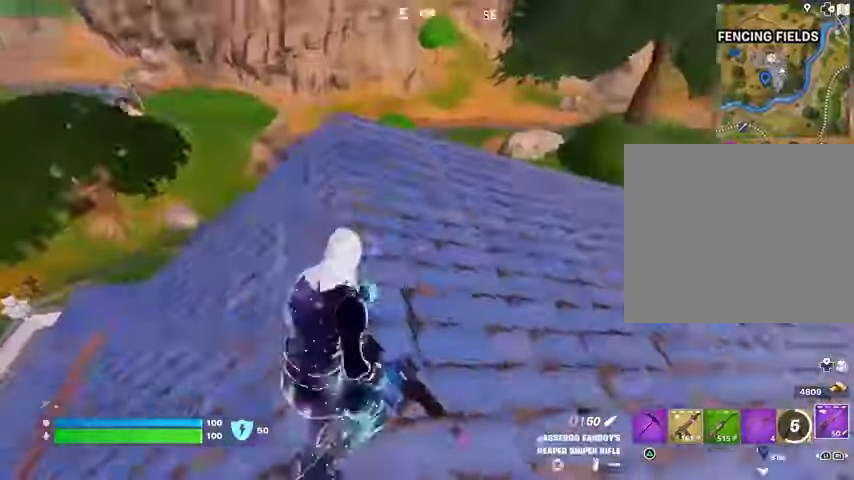
{"buttons": ["L3"], "left_stick": "up", "right_stick": "center", "events": [[67, "right_stick", "center"], [200, "left_stick", "up-right"], [400, "left_stick", "up"], [433, "L3", "down"]]}
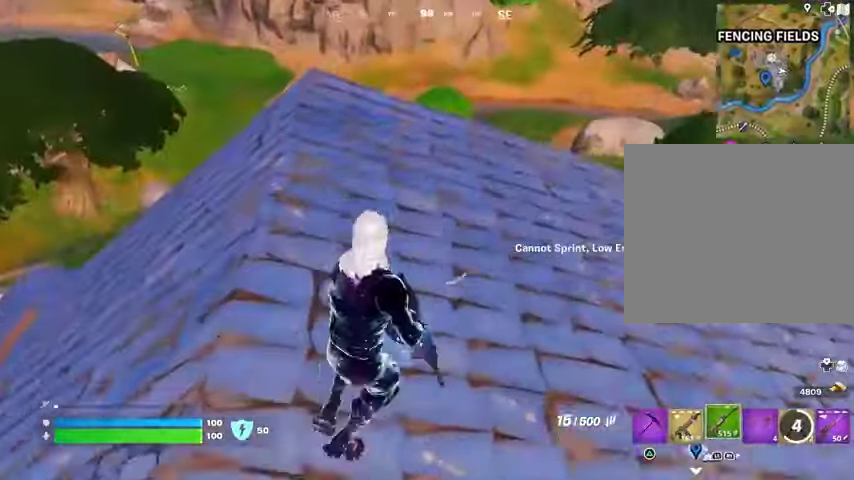
{"buttons": [], "left_stick": "up", "right_stick": "center", "events": [[33, "L3", "up"]]}
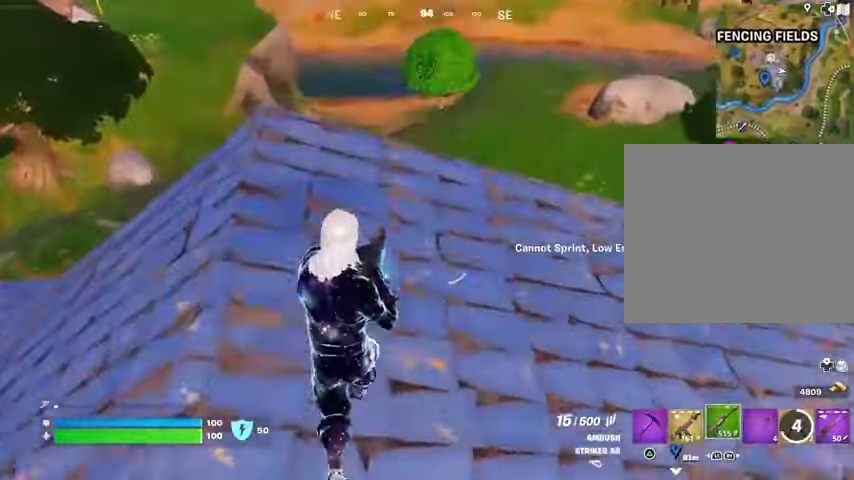
{"buttons": [], "left_stick": "right", "right_stick": "center", "events": [[467, "left_stick", "right"]]}
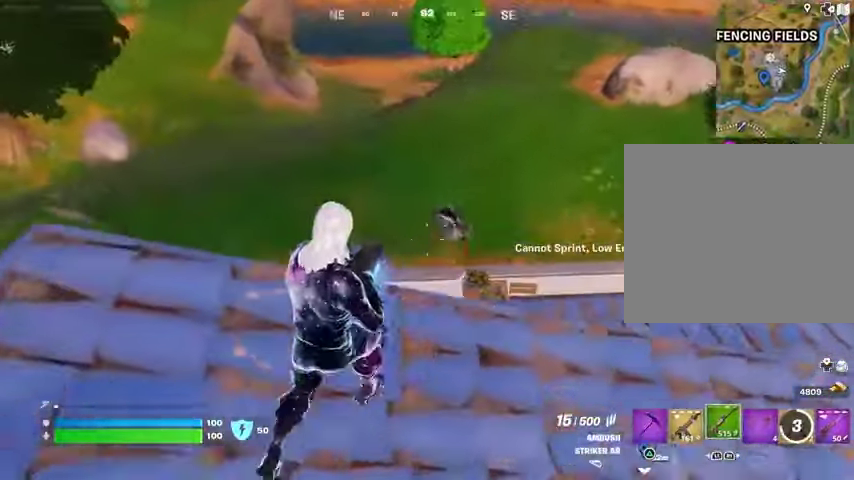
{"buttons": ["R2"], "left_stick": "right", "right_stick": "up-right", "events": [[100, "right_stick", "right"], [133, "L2", "down"], [167, "R2", "down"], [200, "right_stick", "left"], [267, "L2", "up"], [333, "right_stick", "down"], [467, "right_stick", "up-right"]]}
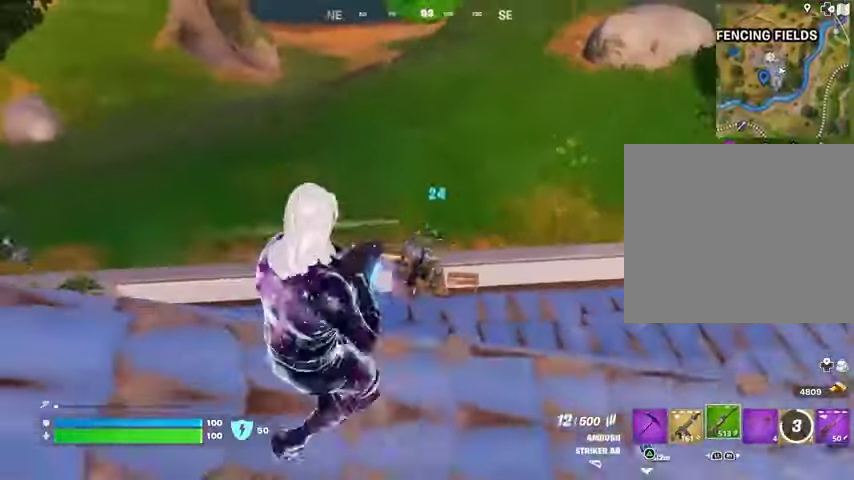
{"buttons": [], "left_stick": "right", "right_stick": "left", "events": [[33, "right_stick", "center"], [100, "right_stick", "down-left"], [333, "right_stick", "center"], [467, "R2", "up"], [467, "right_stick", "left"]]}
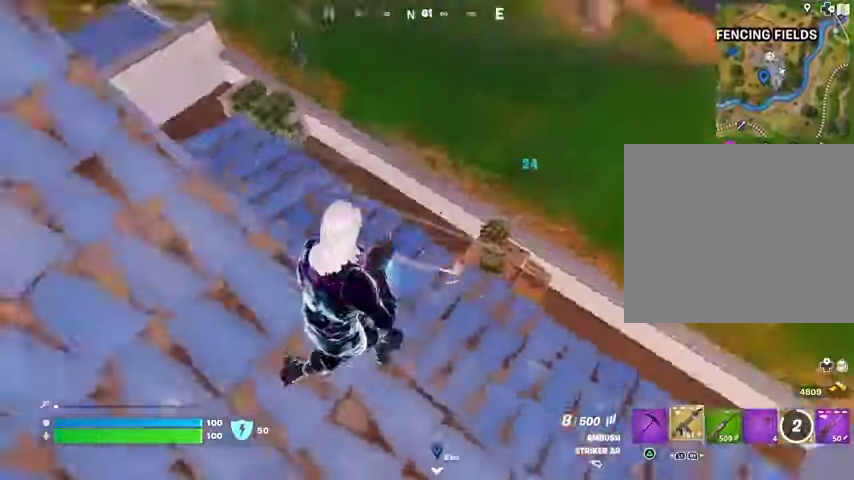
{"buttons": [], "left_stick": "right", "right_stick": "center", "events": [[100, "right_stick", "center"], [233, "right_stick", "up"], [367, "right_stick", "center"]]}
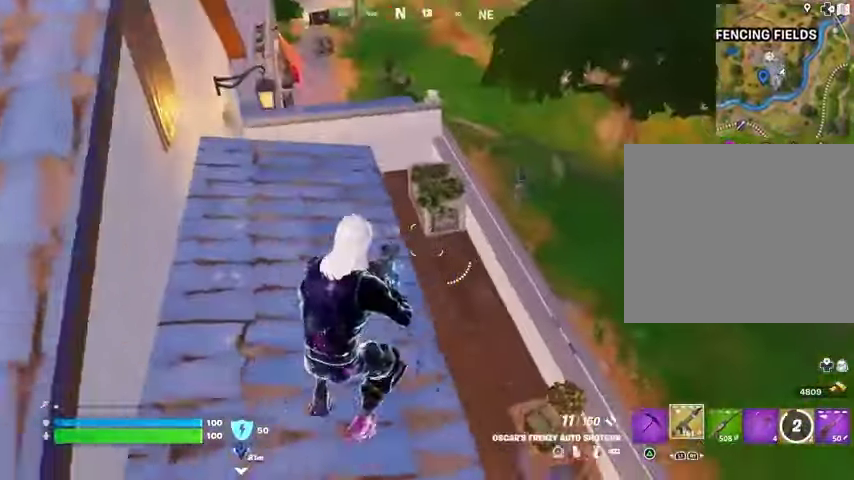
{"buttons": [], "left_stick": "left", "right_stick": "center", "events": [[33, "right_stick", "down-left"], [167, "right_stick", "up-left"], [233, "right_stick", "up-right"], [300, "left_stick", "down"], [400, "left_stick", "left"], [467, "right_stick", "center"]]}
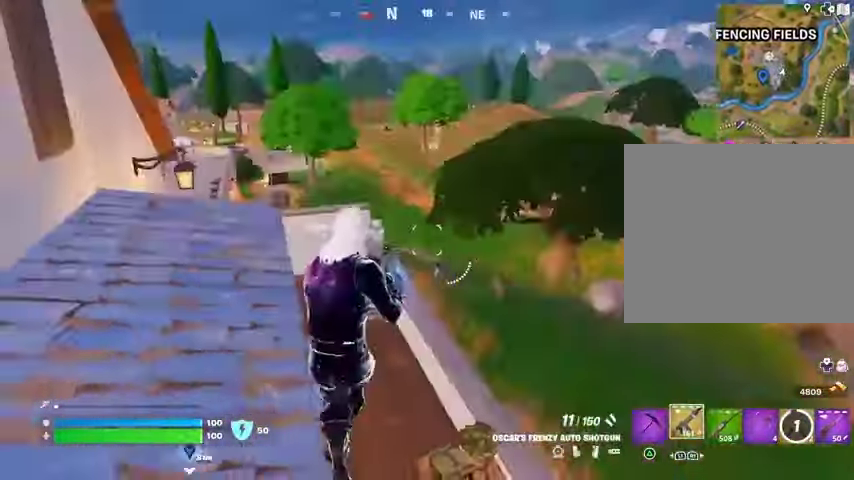
{"buttons": [], "left_stick": "up", "right_stick": "up-left", "events": [[33, "L2", "down"], [267, "left_stick", "up"], [300, "L2", "up"], [300, "right_stick", "left"], [467, "right_stick", "up-left"]]}
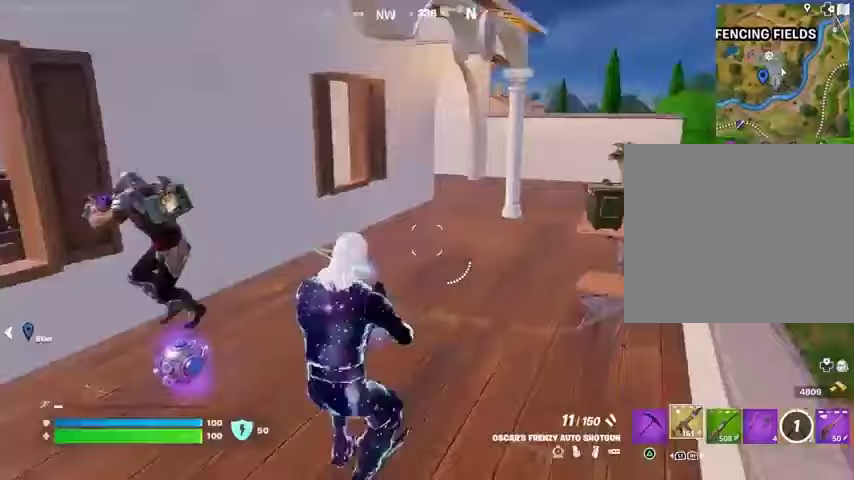
{"buttons": [], "left_stick": "left", "right_stick": "center", "events": [[67, "right_stick", "center"], [133, "right_stick", "left"], [167, "left_stick", "left"], [333, "R2", "down"], [433, "right_stick", "center"], [467, "R2", "up"]]}
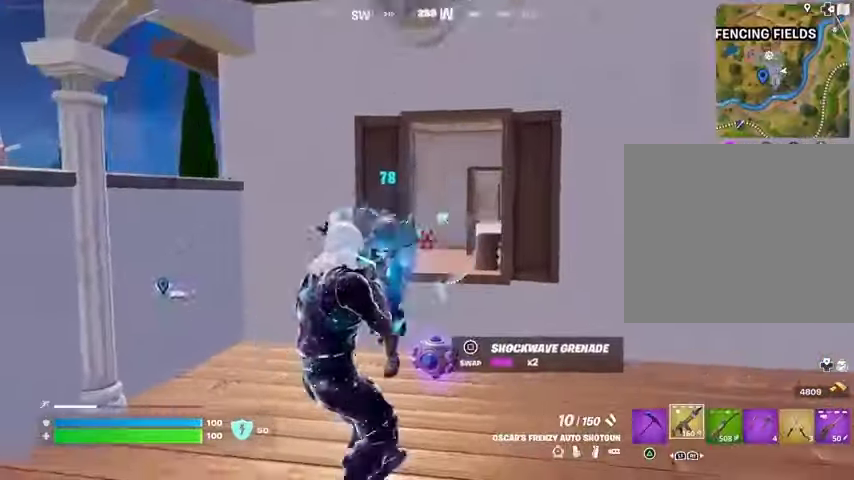
{"buttons": [], "left_stick": "down-right", "right_stick": "left", "events": [[133, "right_stick", "left"], [200, "R2", "down"], [267, "left_stick", "down-right"], [300, "R2", "up"]]}
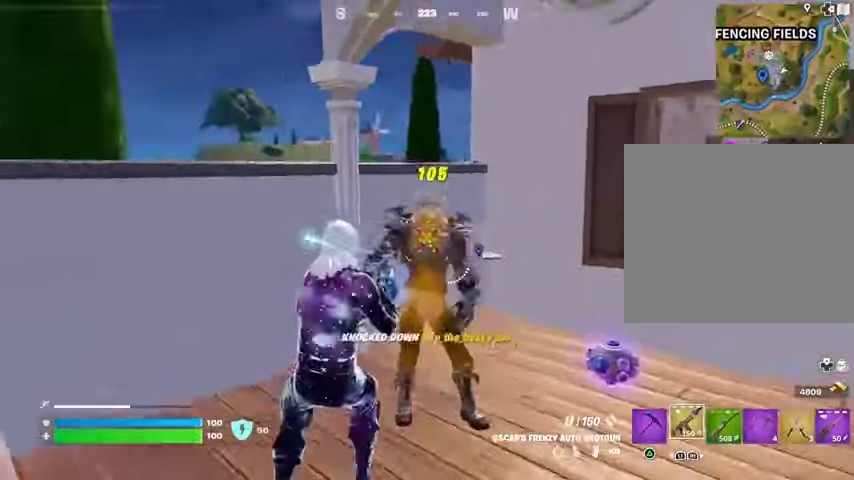
{"buttons": [], "left_stick": "up", "right_stick": "right", "events": [[33, "left_stick", "right"], [33, "right_stick", "center"], [100, "right_stick", "down-right"], [133, "left_stick", "up-right"], [167, "right_stick", "right"], [267, "left_stick", "up"], [400, "L3", "down"], [500, "L3", "up"]]}
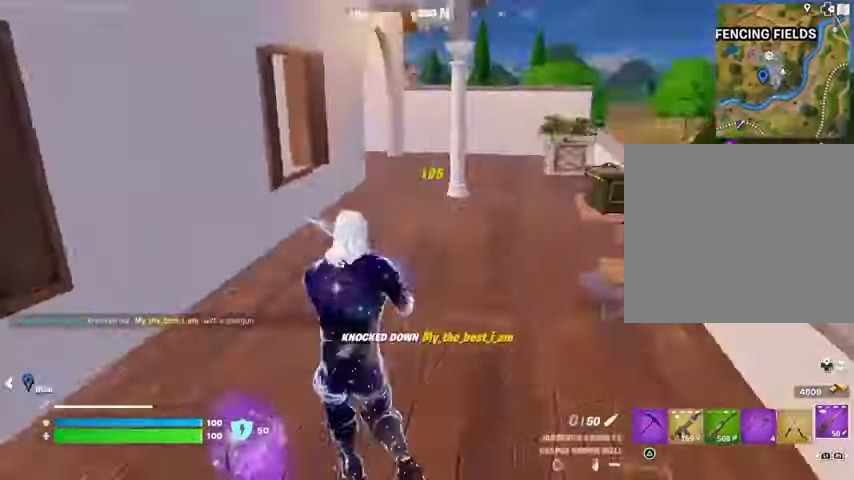
{"buttons": [], "left_stick": "up", "right_stick": "center", "events": [[33, "left_stick", "up-left"], [67, "right_stick", "center"], [200, "left_stick", "up-right"], [367, "left_stick", "up"]]}
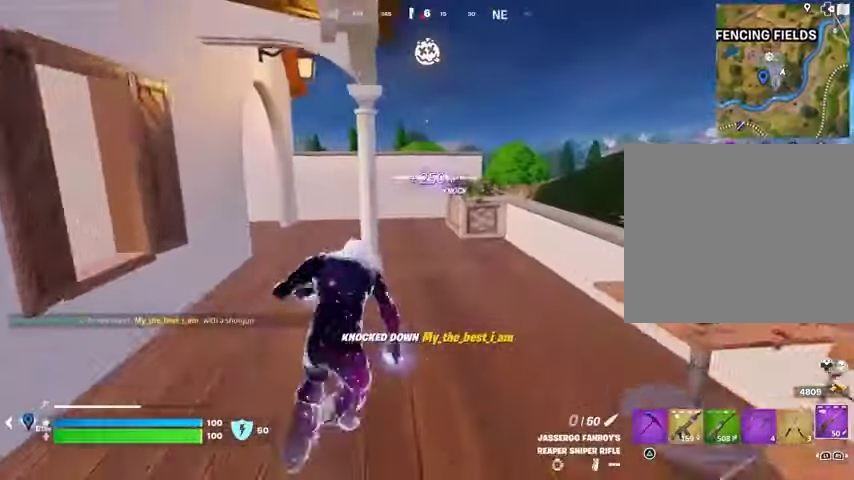
{"buttons": ["CROSS"], "left_stick": "up", "right_stick": "center", "events": [[500, "CROSS", "down"]]}
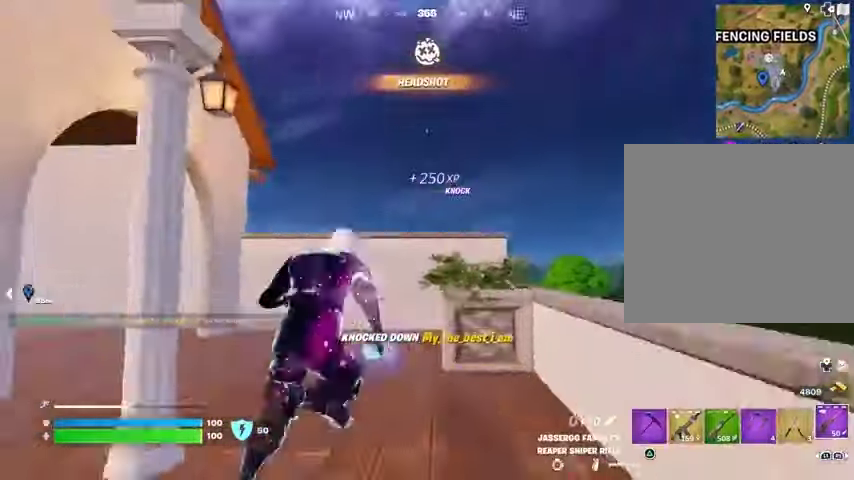
{"buttons": [], "left_stick": "up-right", "right_stick": "center", "events": [[100, "CROSS", "up"], [100, "right_stick", "left"], [267, "right_stick", "down-left"], [433, "right_stick", "center"], [500, "left_stick", "up-right"]]}
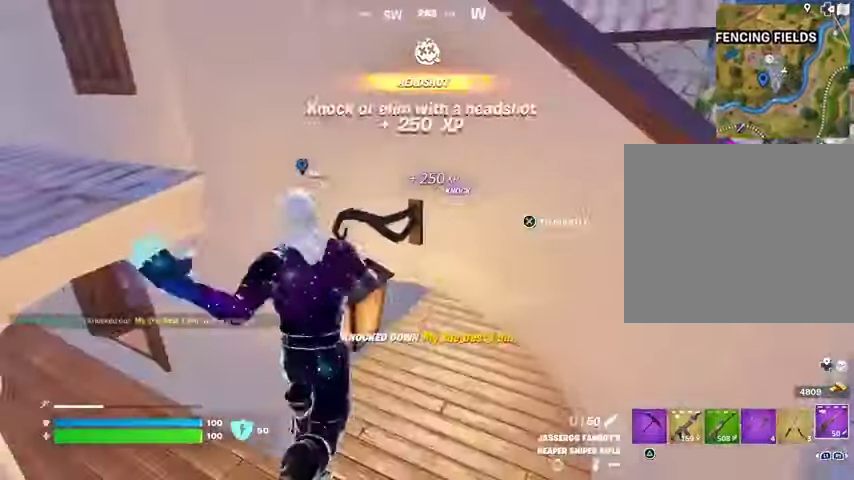
{"buttons": [], "left_stick": "down-left", "right_stick": "center", "events": [[100, "right_stick", "up-right"], [233, "CROSS", "down"], [233, "right_stick", "center"], [300, "left_stick", "down-right"], [333, "CROSS", "up"], [367, "CROSS", "down"], [367, "left_stick", "down-left"], [467, "CROSS", "up"]]}
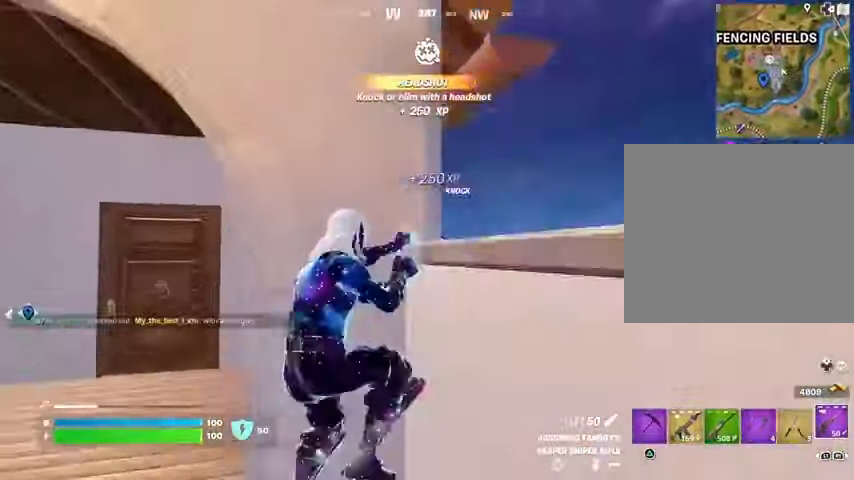
{"buttons": [], "left_stick": "up", "right_stick": "center", "events": [[33, "right_stick", "down-right"], [233, "left_stick", "right"], [233, "right_stick", "center"], [333, "left_stick", "center"], [367, "right_stick", "right"], [400, "left_stick", "left"], [467, "right_stick", "center"], [500, "left_stick", "up"]]}
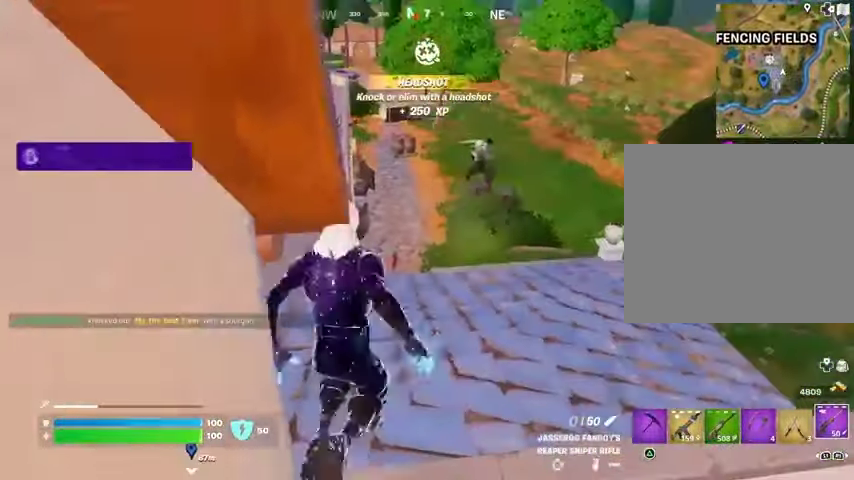
{"buttons": [], "left_stick": "up-right", "right_stick": "right", "events": [[367, "L3", "down"], [467, "L3", "up"], [467, "right_stick", "right"], [500, "left_stick", "up-right"]]}
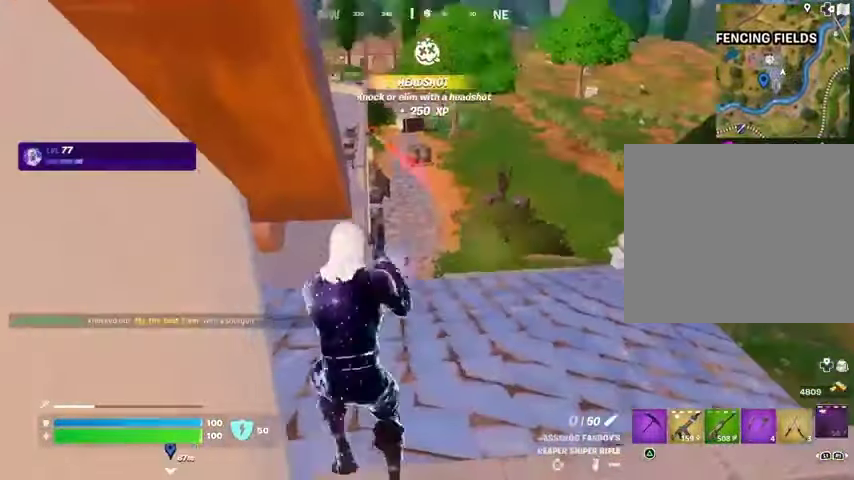
{"buttons": [], "left_stick": "up-right", "right_stick": "left", "events": [[100, "right_stick", "up-left"], [200, "right_stick", "left"], [433, "right_stick", "center"], [467, "CROSS", "down"], [500, "CROSS", "up"], [500, "right_stick", "left"]]}